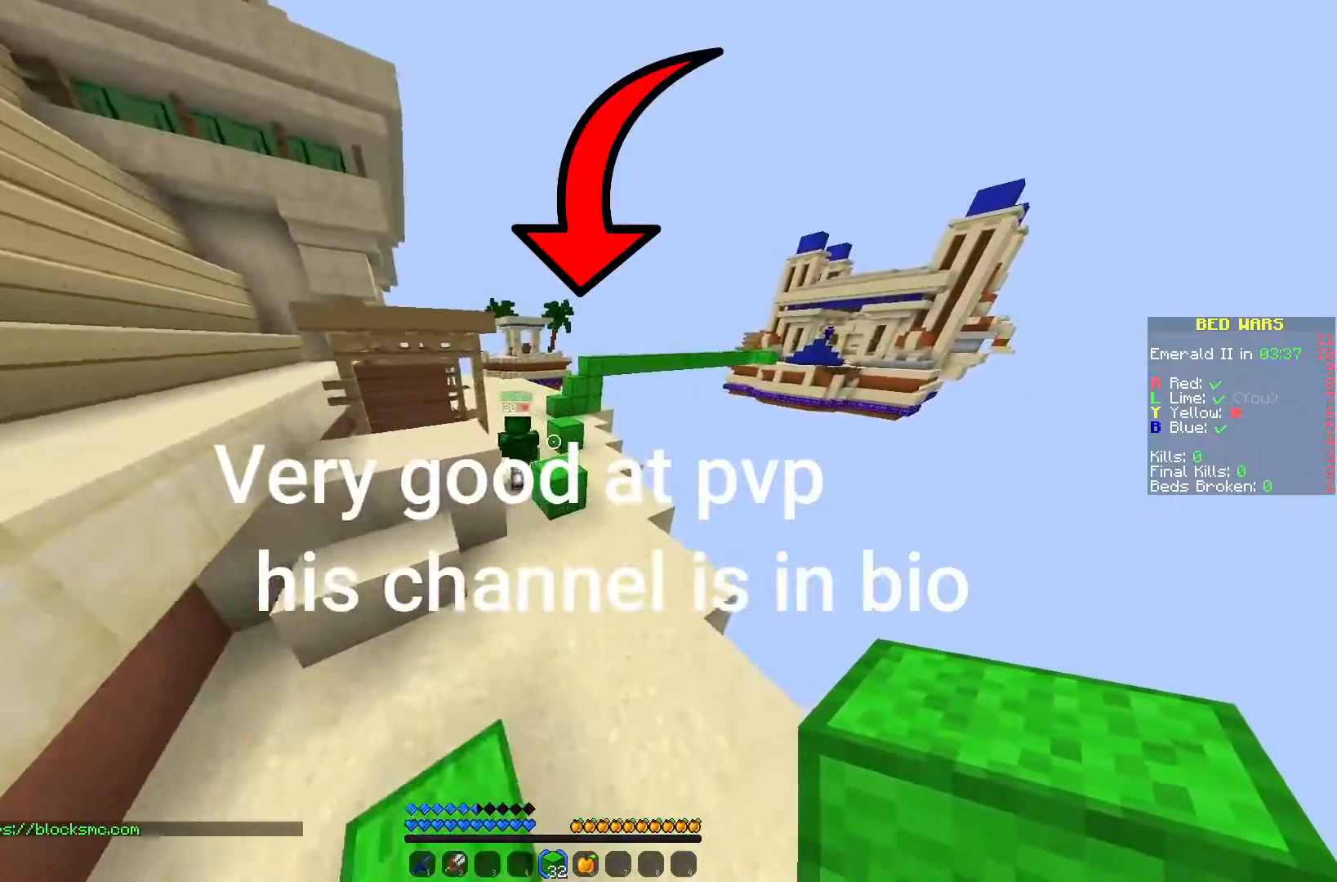
Gameplay with keyboard and mouse; each line is a JSON object with the keys and mouse buttons held at the frame after it. "events" lists presses ("down") and releases ("up") of "a", "d", "s", "w", "mouse_left" and "mouse_right" between this image and that frame as [ms after this image, input, new state], when the widget could be followed in between. "mouse_left", "mouse_right" = the "left", "right" buttons of the "mouse" list. No other keys are recorded. Fast repeated clicks can show as one long hold. Mouse movement is not recorded.
{"keys": ["w"], "mouse": [], "events": []}
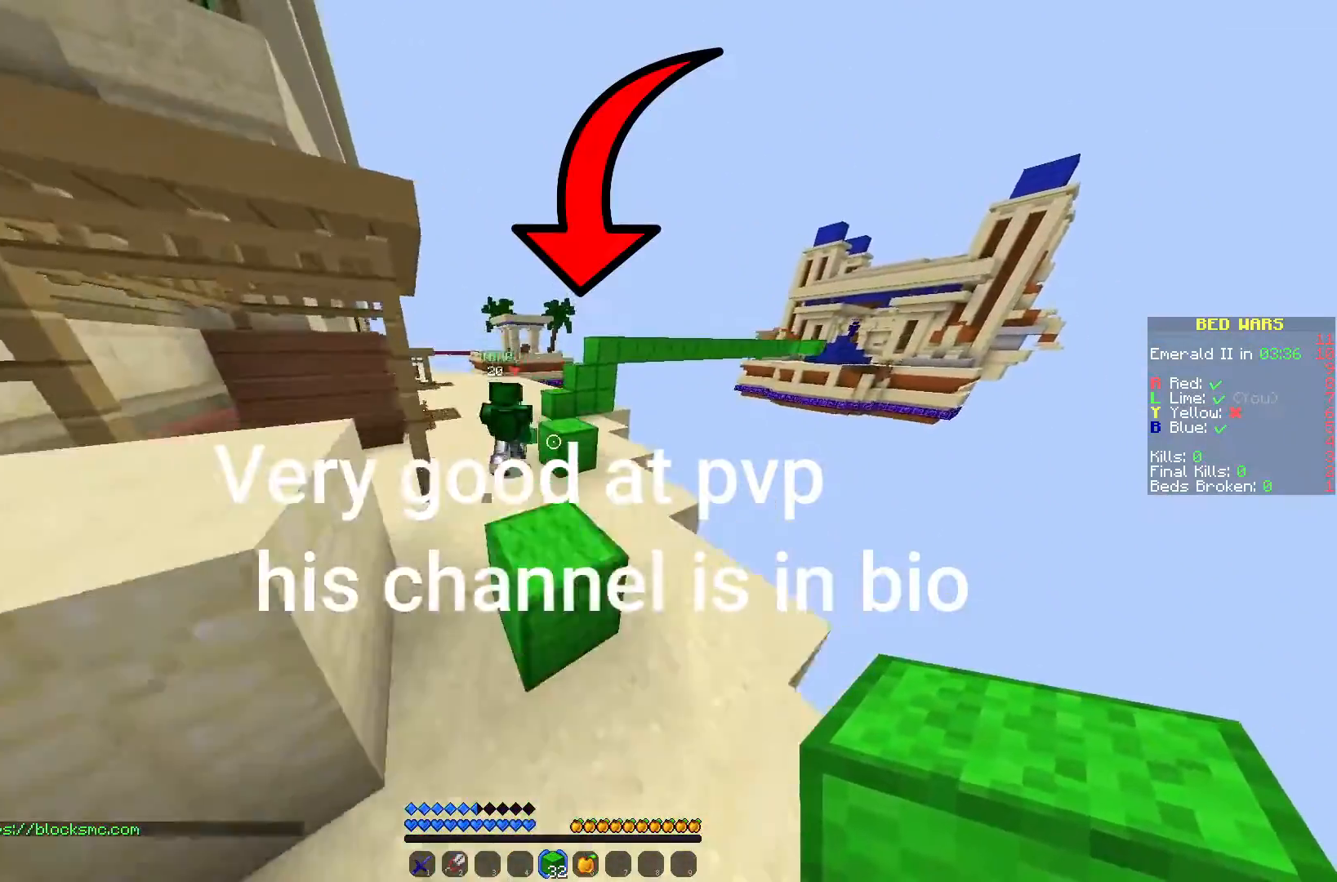
{"keys": ["w"], "mouse": [], "events": []}
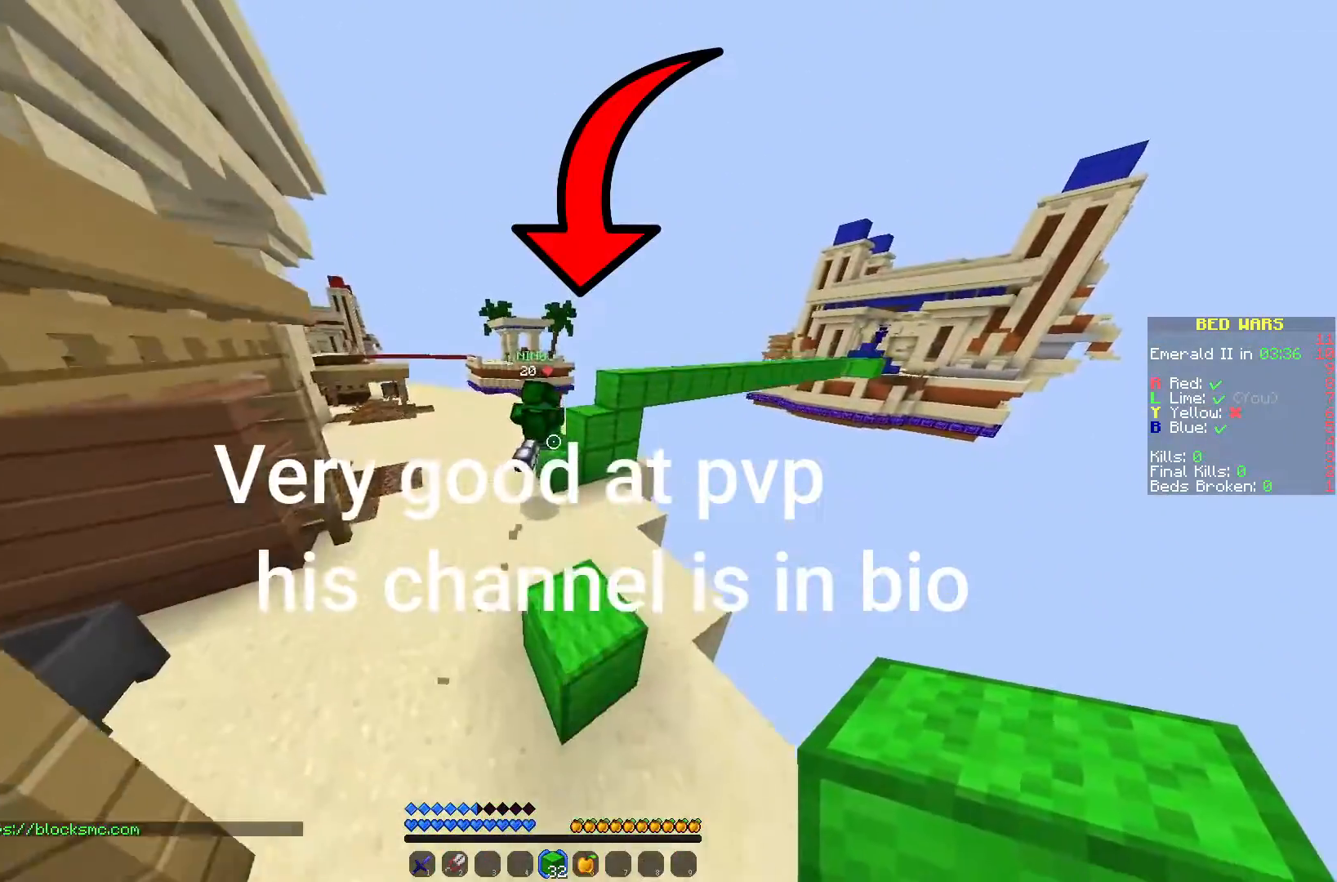
{"keys": ["w"], "mouse": [], "events": [[167, "a", "down"], [467, "a", "up"]]}
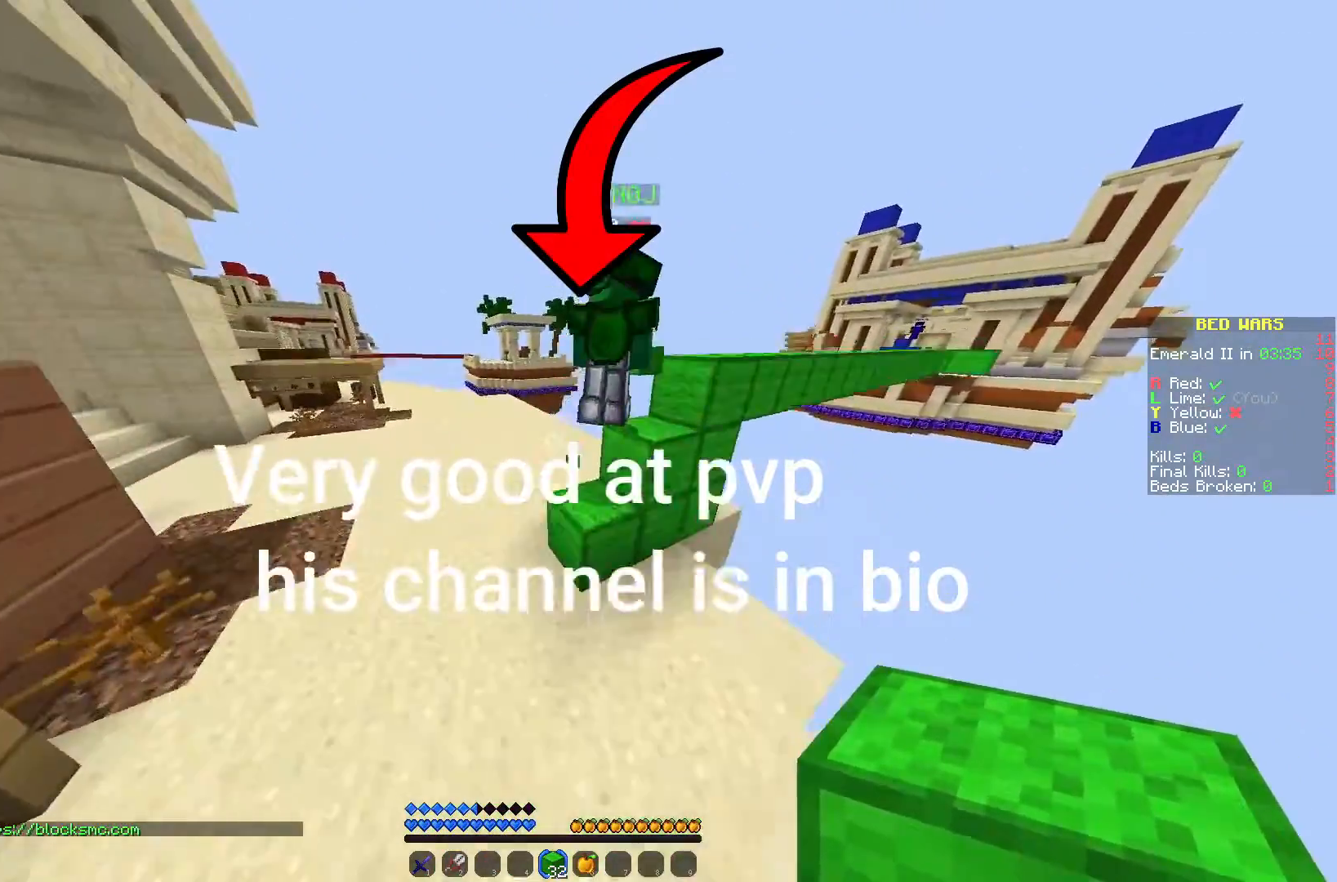
{"keys": ["a", "w"], "mouse": [], "events": [[150, "a", "down"]]}
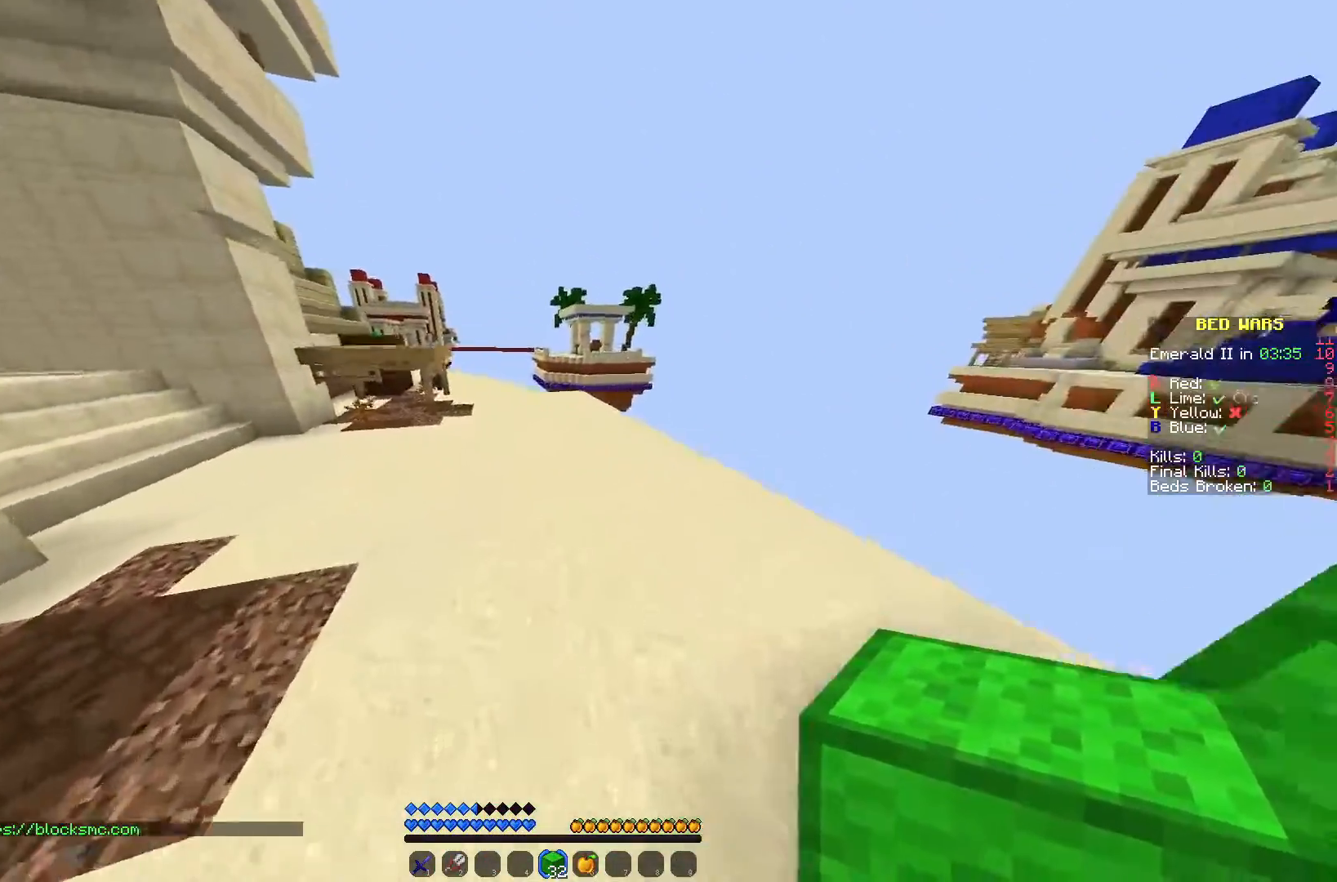
{"keys": ["a", "w"], "mouse": [], "events": []}
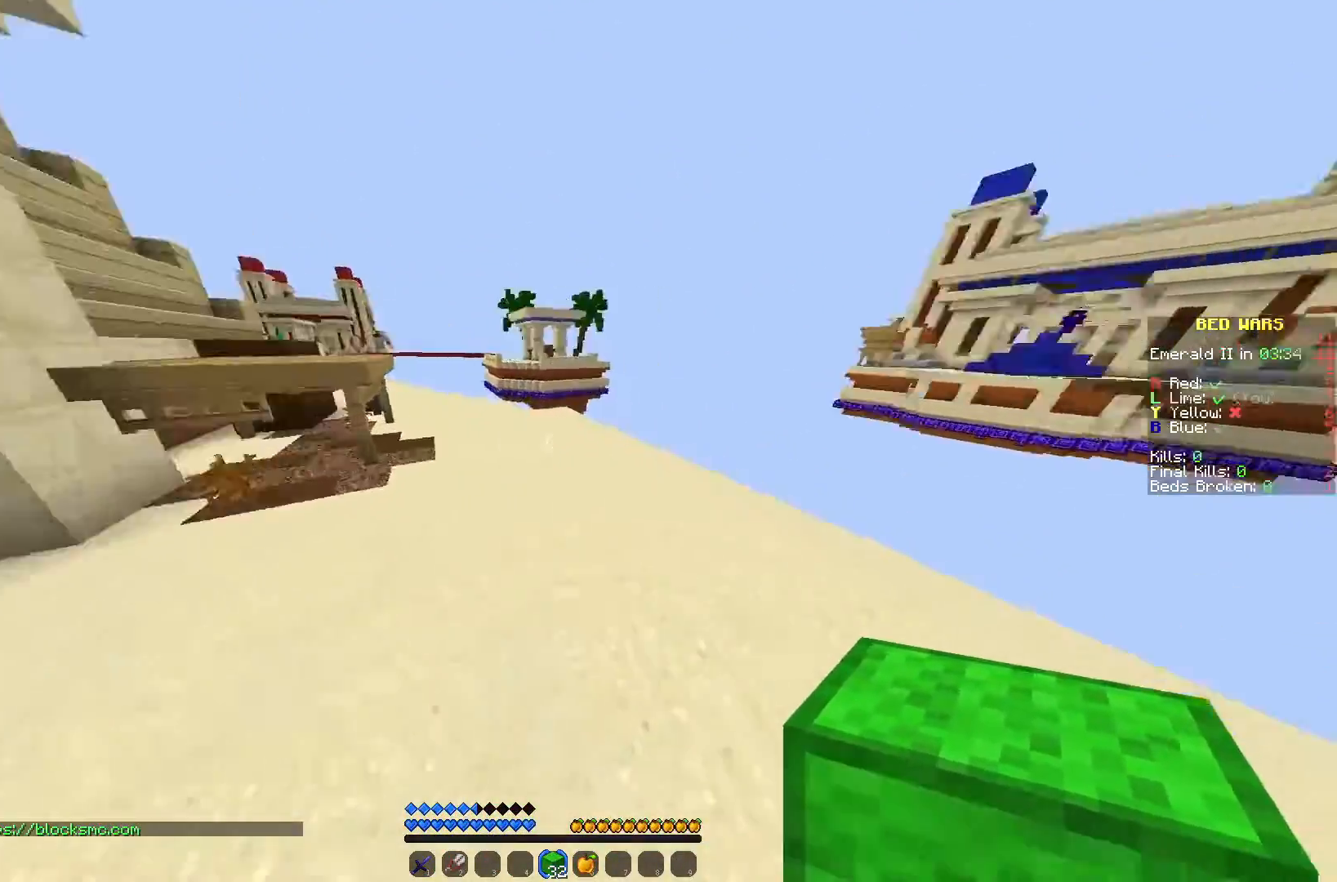
{"keys": ["d", "w"], "mouse": [], "events": [[17, "a", "up"], [50, "d", "down"]]}
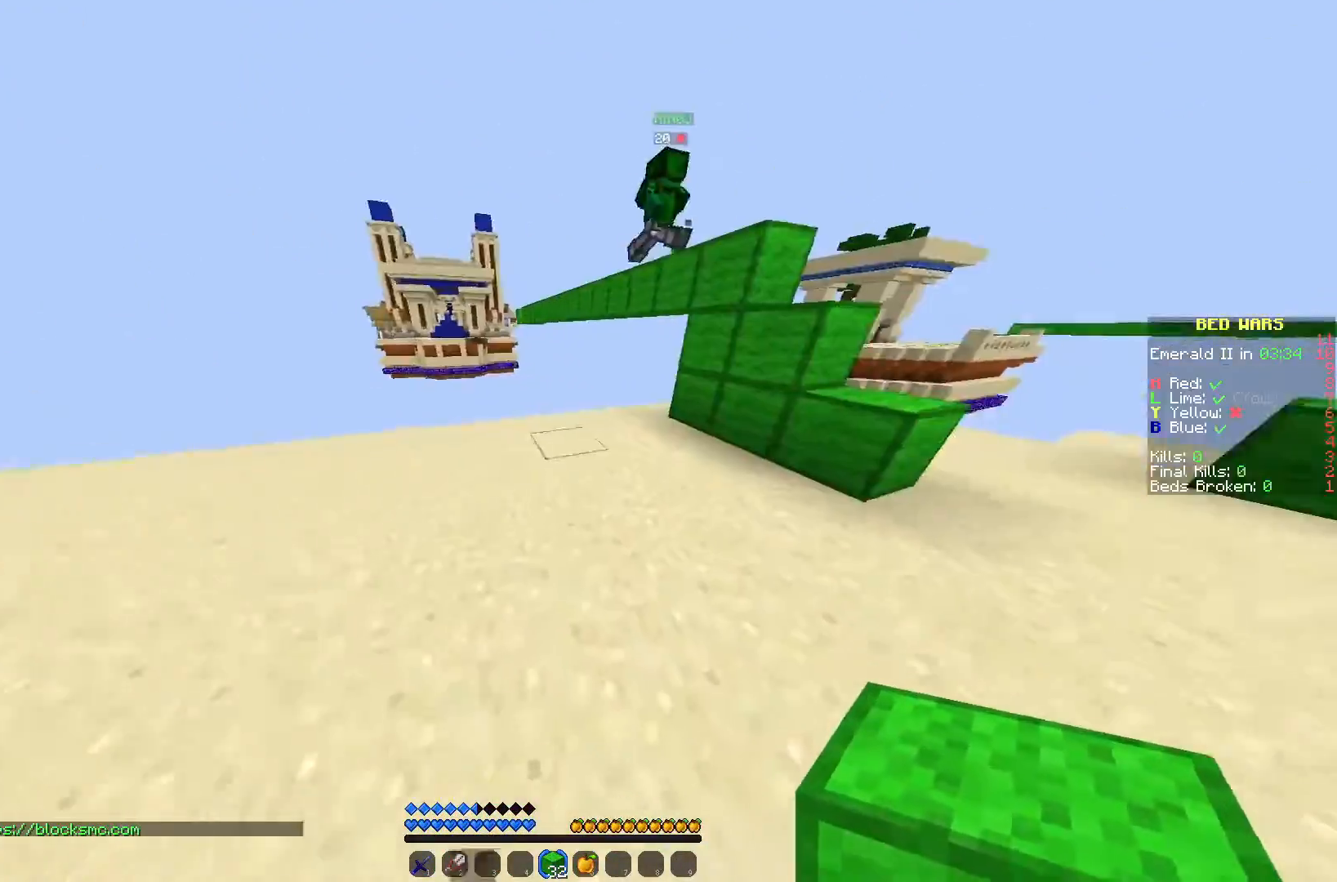
{"keys": ["d", "w"], "mouse": [], "events": []}
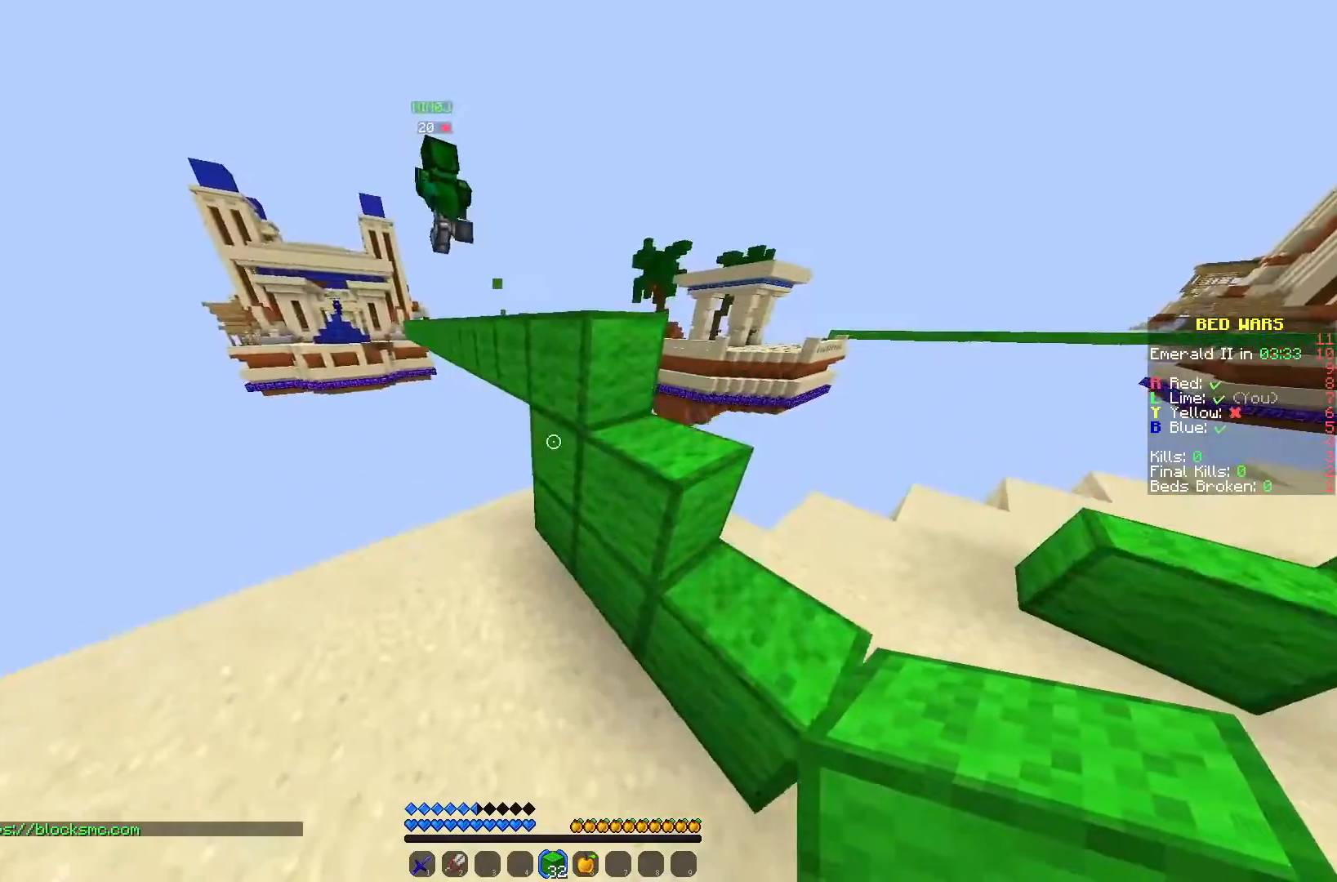
{"keys": ["d"], "mouse": [], "events": [[17, "w", "up"], [67, "w", "down"], [167, "w", "up"], [217, "d", "up"], [333, "d", "down"]]}
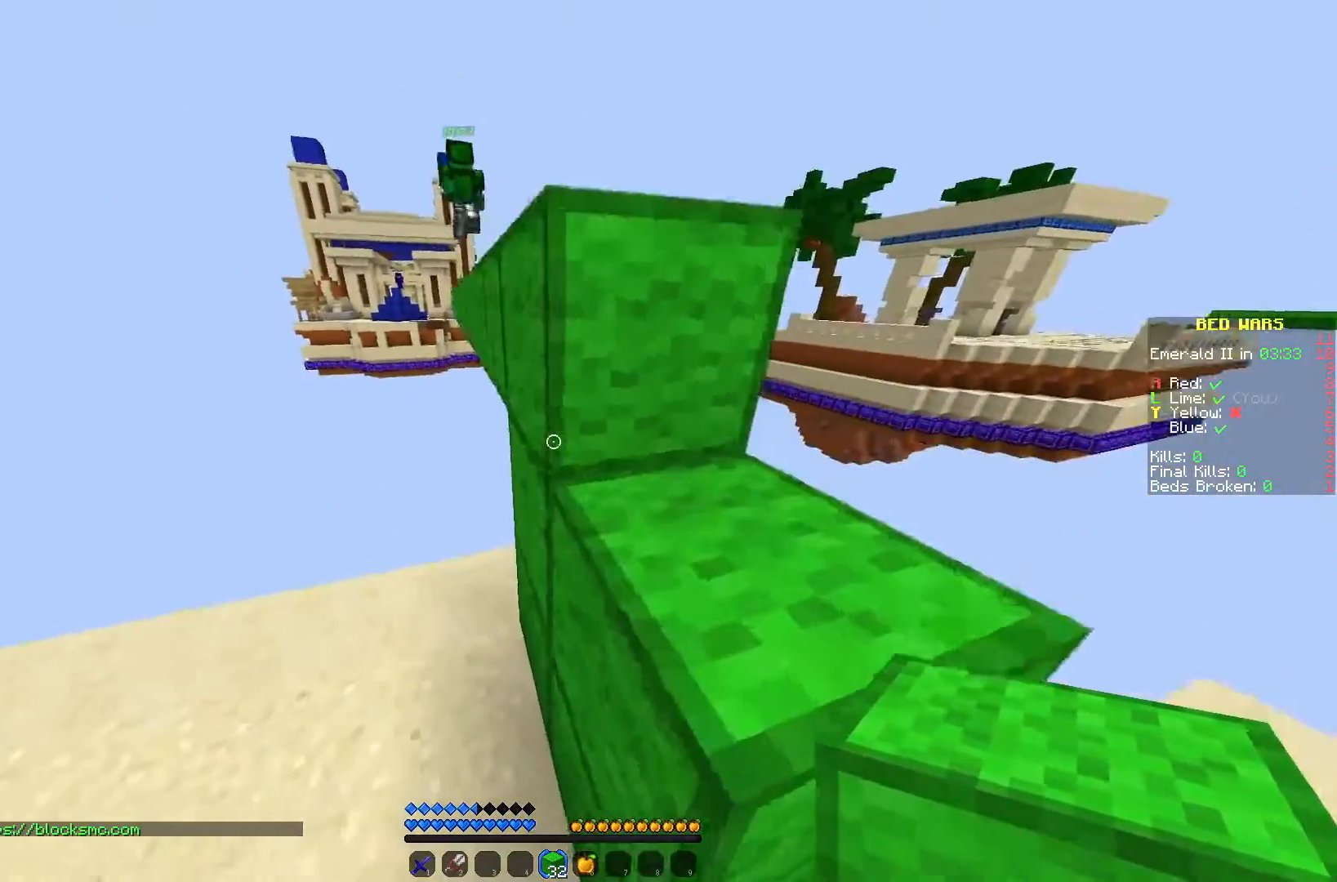
{"keys": ["w"], "mouse": [], "events": [[267, "w", "down"], [467, "d", "up"]]}
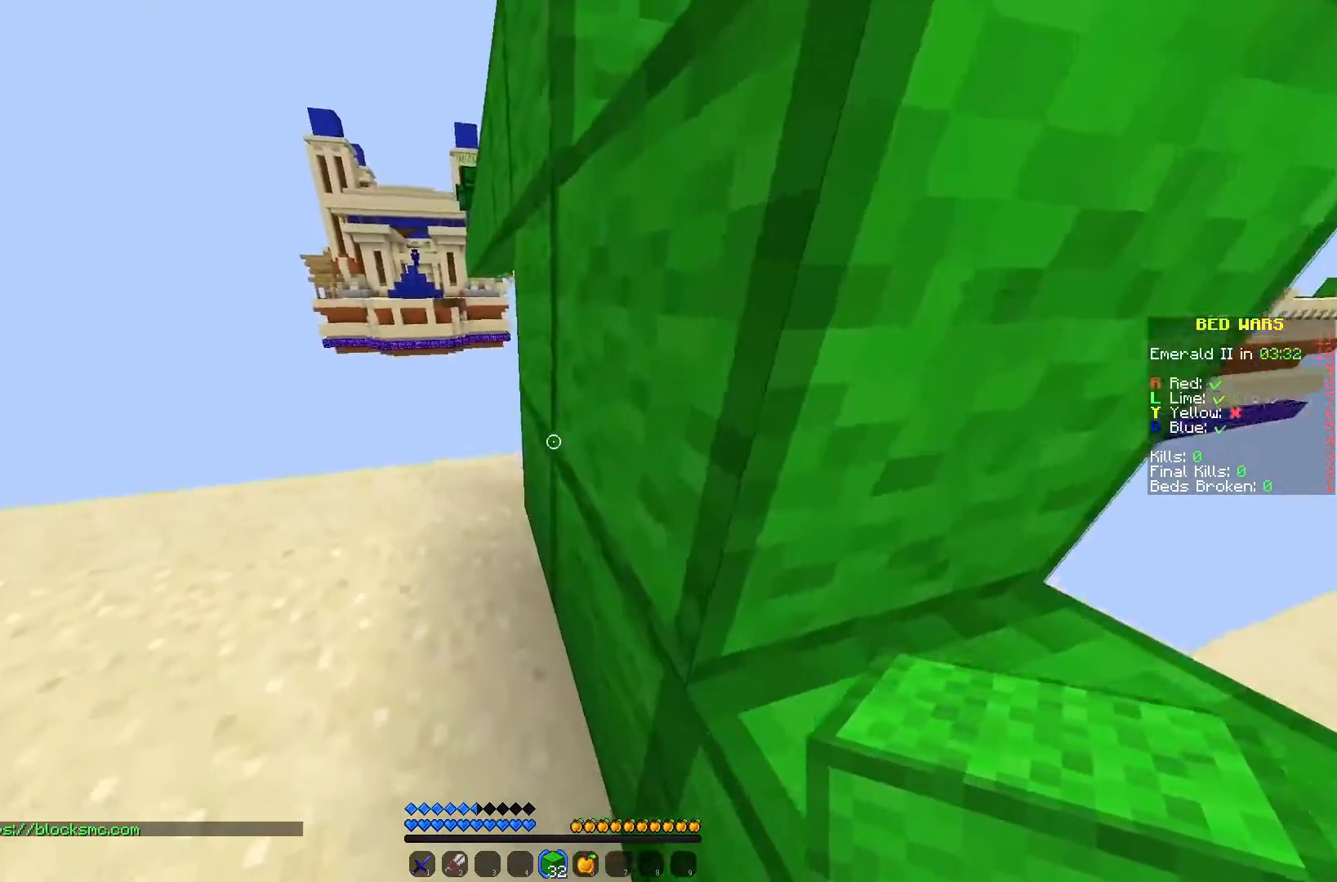
{"keys": ["d", "s"], "mouse": [], "events": [[33, "d", "down"], [150, "w", "up"], [450, "s", "down"]]}
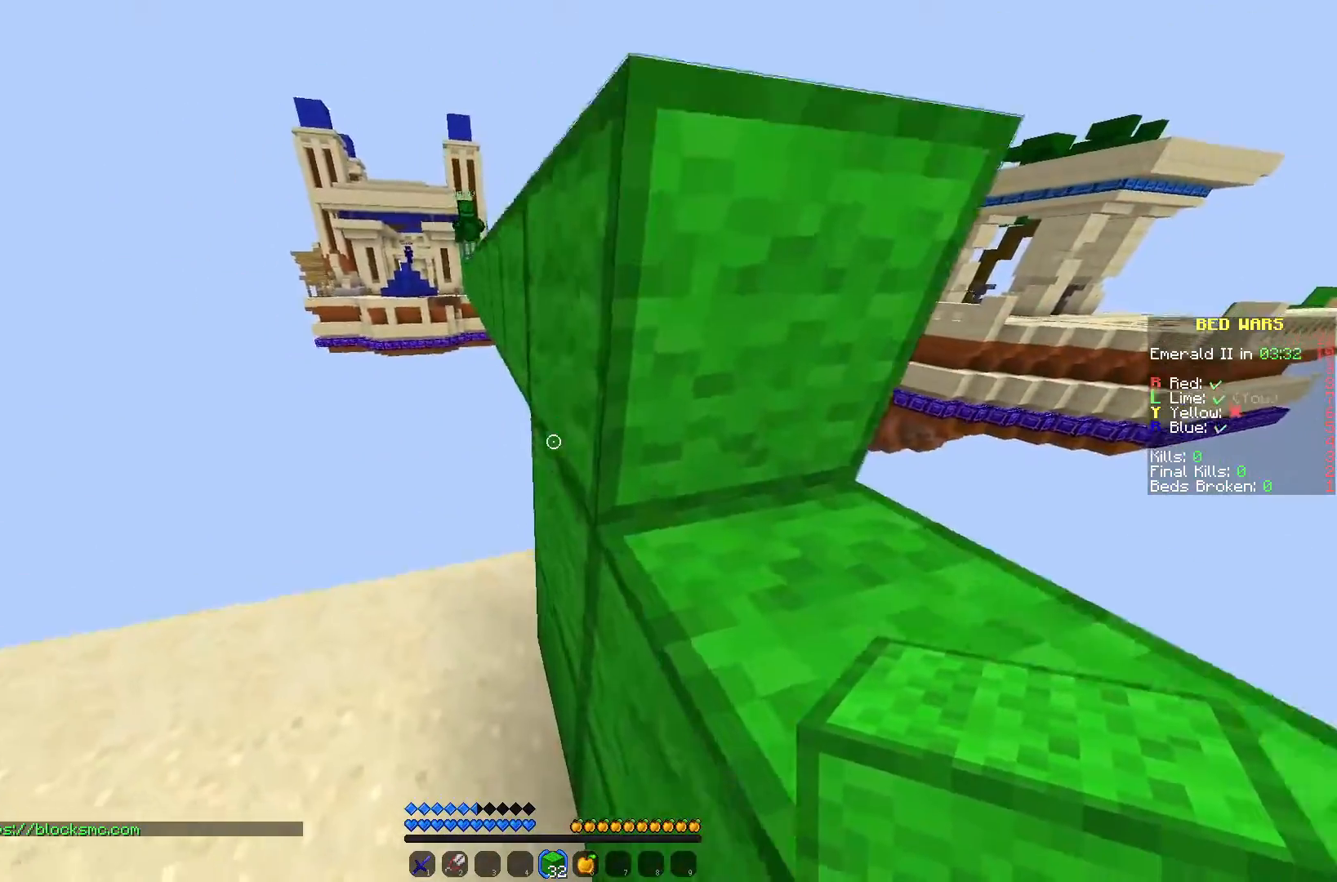
{"keys": ["w"], "mouse": [], "events": [[133, "s", "up"], [167, "d", "up"], [200, "a", "down"], [283, "w", "down"], [400, "a", "up"]]}
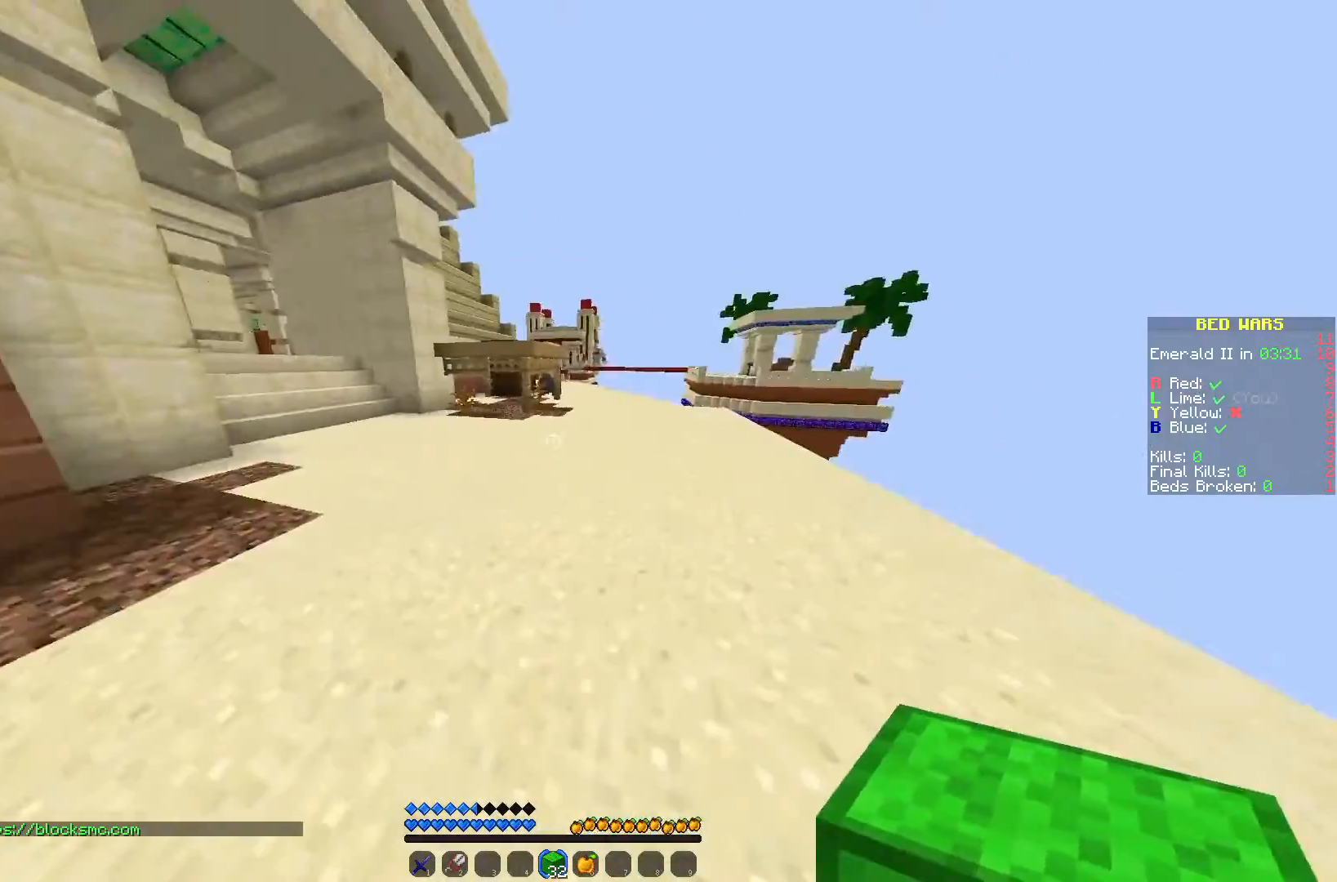
{"keys": ["w"], "mouse": [], "events": []}
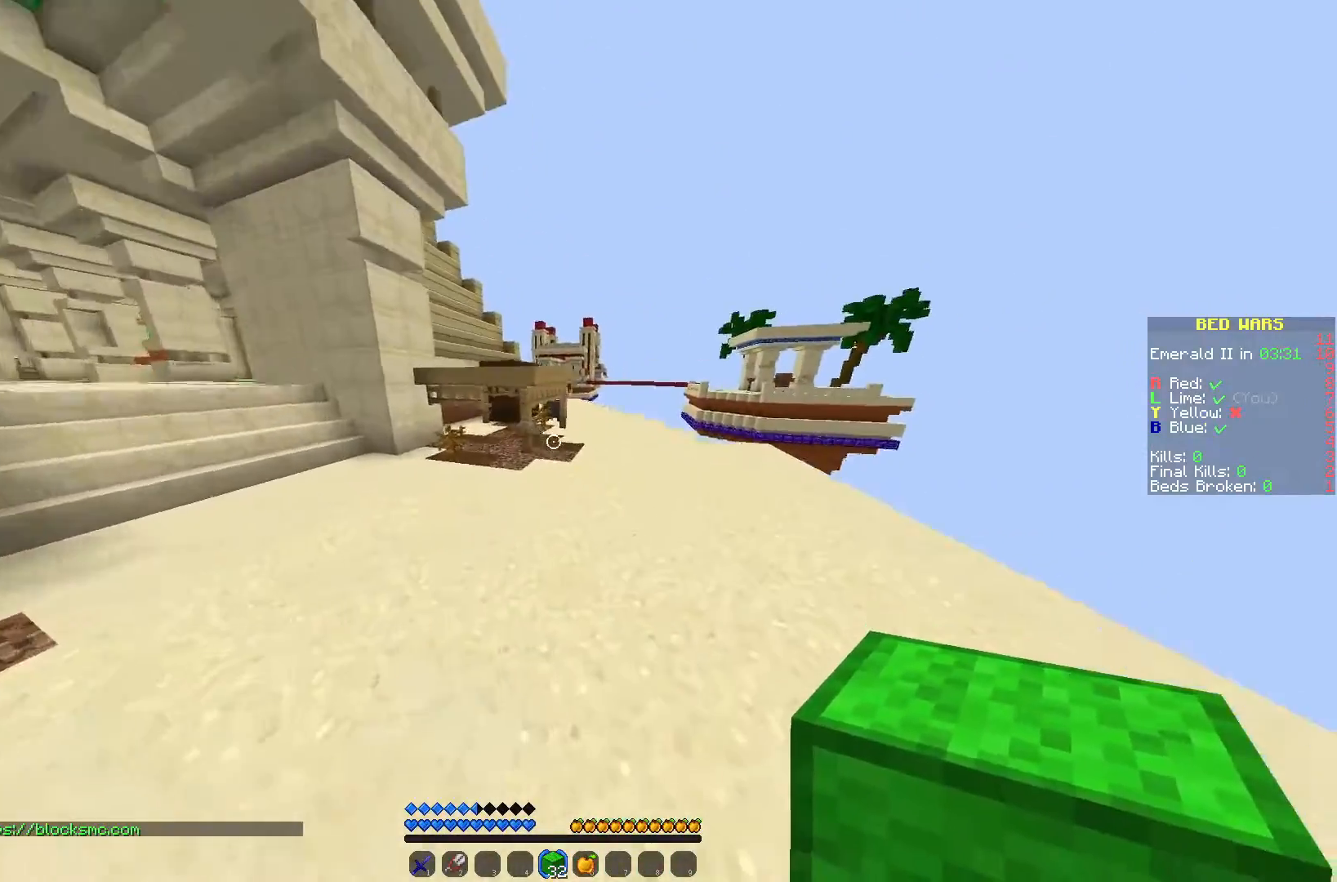
{"keys": ["w"], "mouse": [], "events": [[100, "d", "down"], [367, "d", "up"]]}
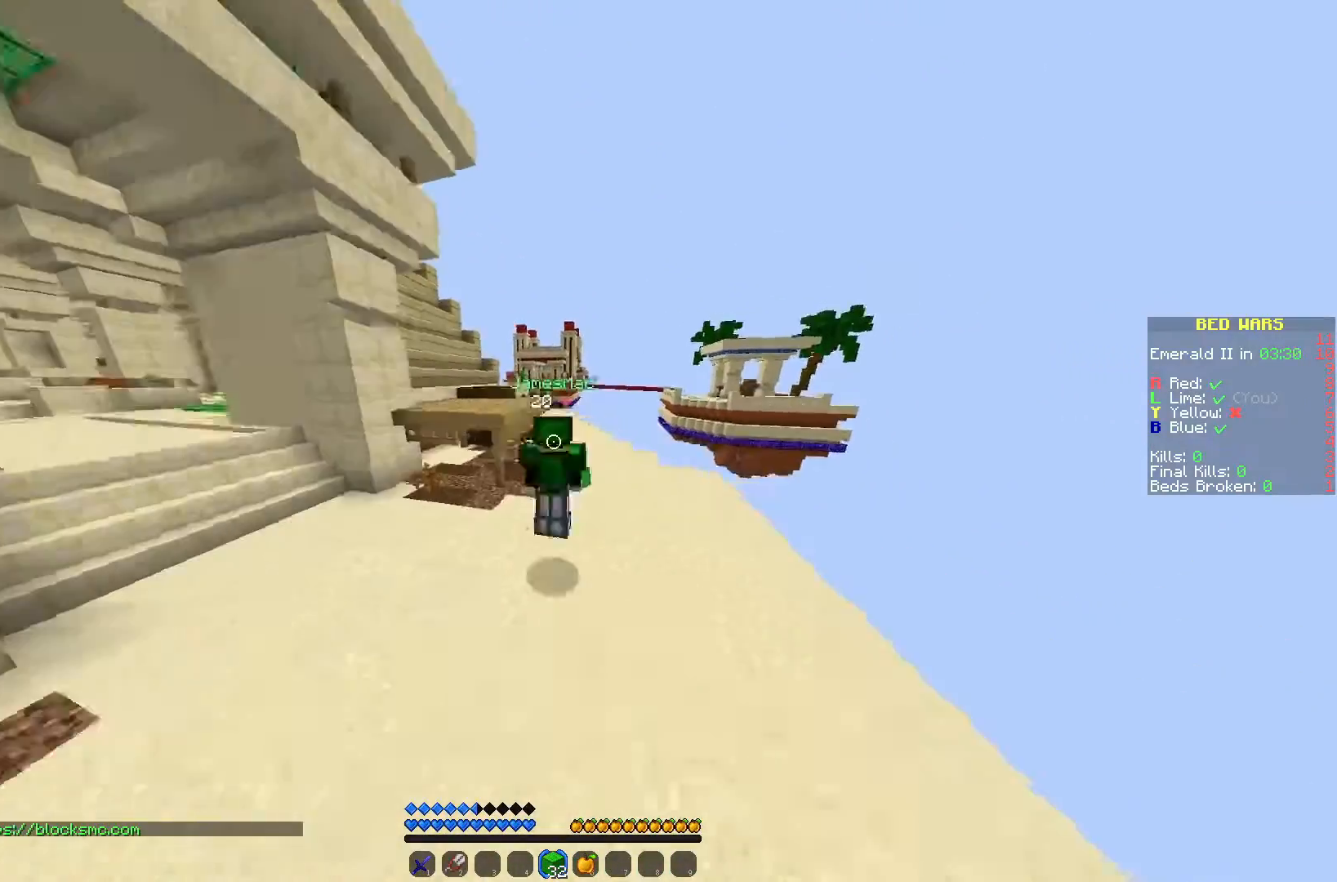
{"keys": ["w"], "mouse": [], "events": []}
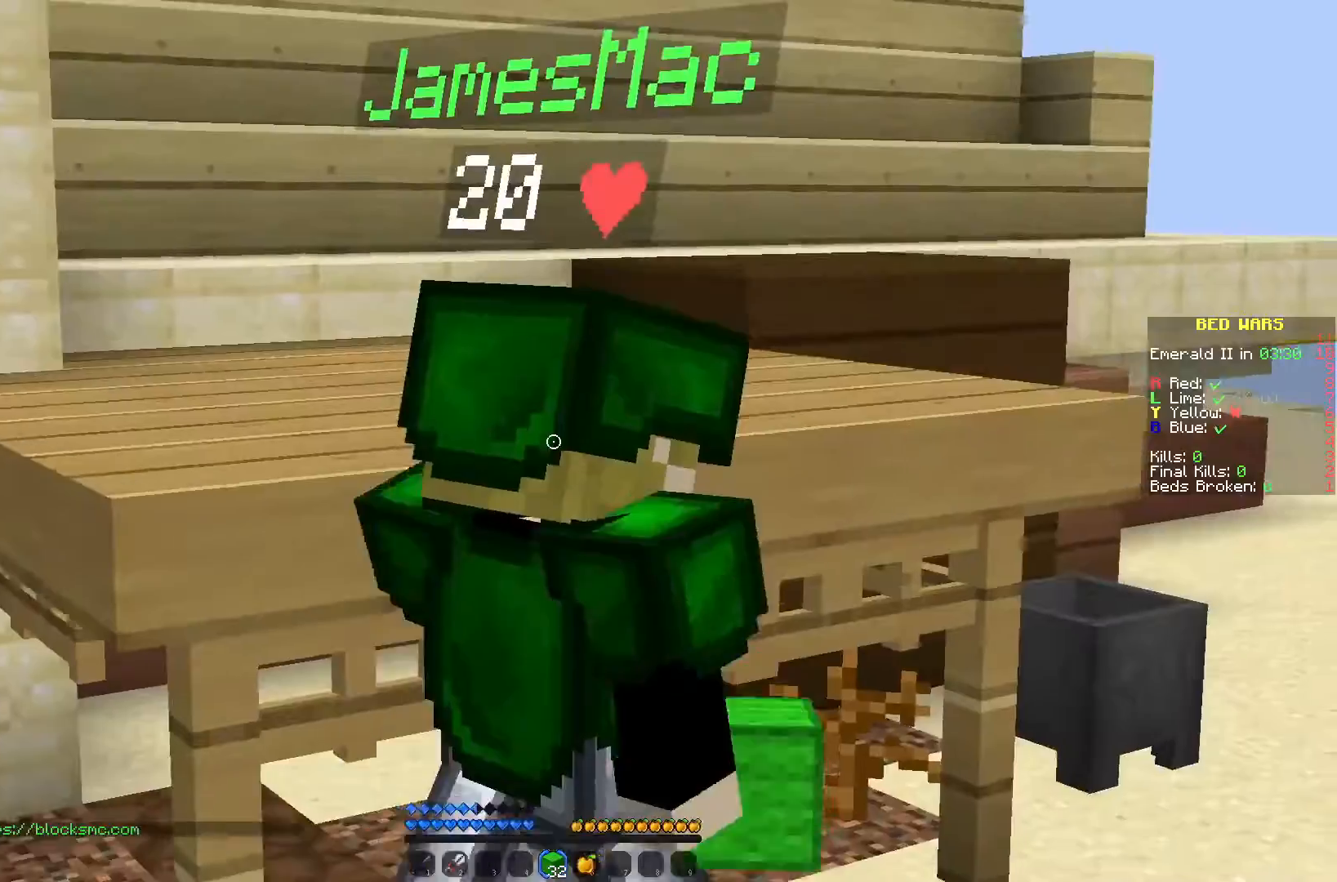
{"keys": ["w"], "mouse": [], "events": []}
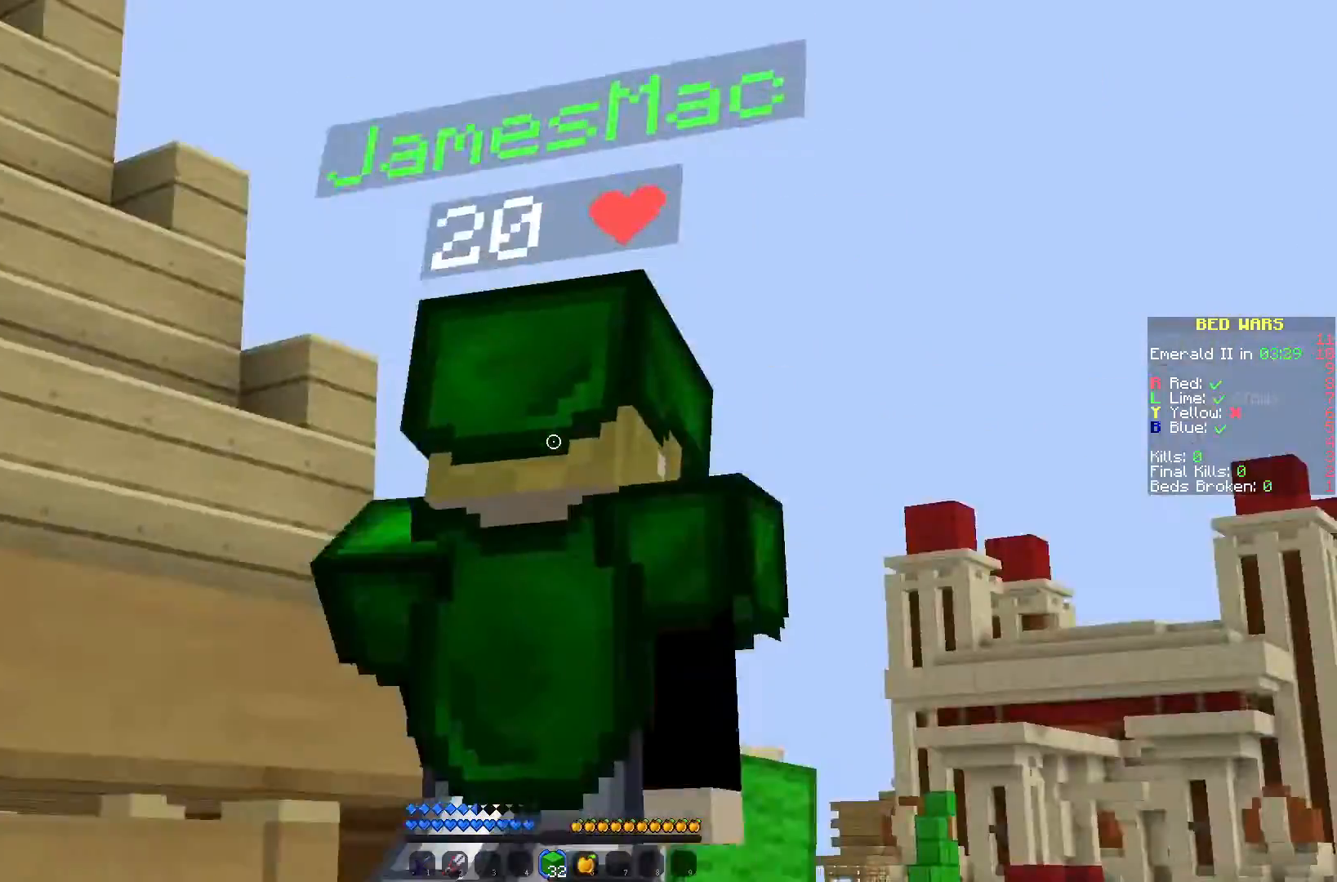
{"keys": ["w"], "mouse": [], "events": []}
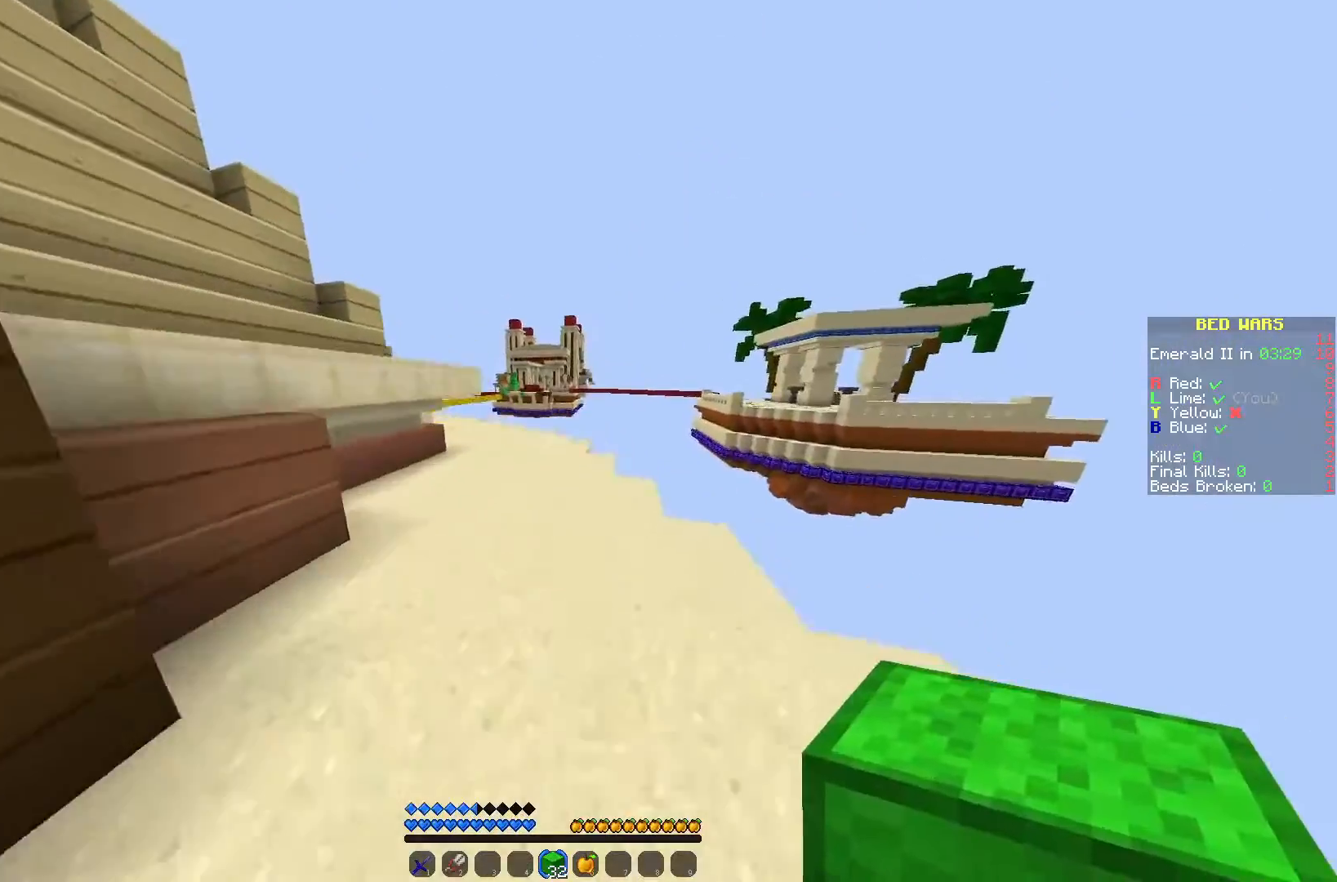
{"keys": ["w"], "mouse": [], "events": []}
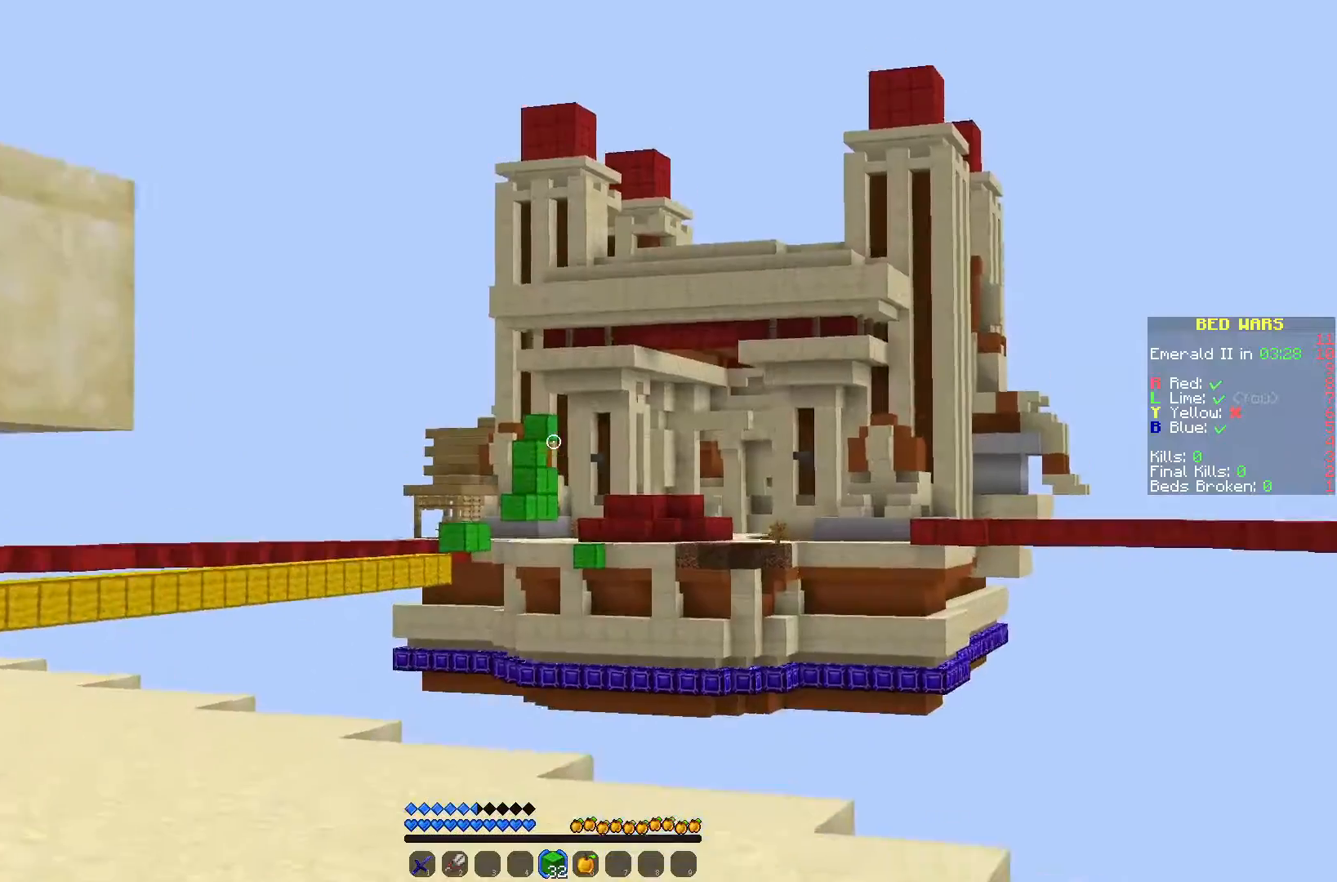
{"keys": ["a", "w"], "mouse": [], "events": [[167, "a", "down"]]}
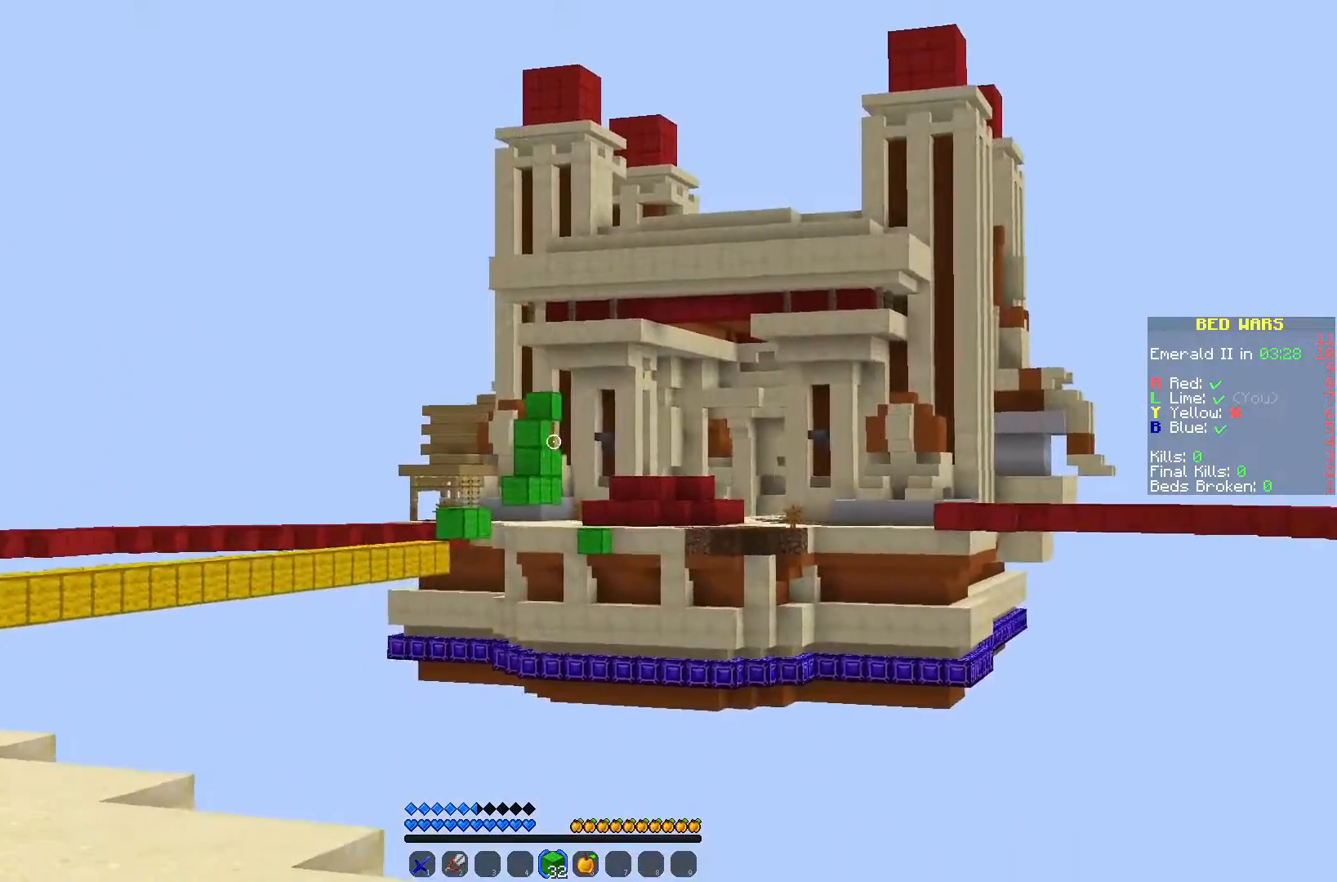
{"keys": ["w"], "mouse": [], "events": [[250, "a", "up"]]}
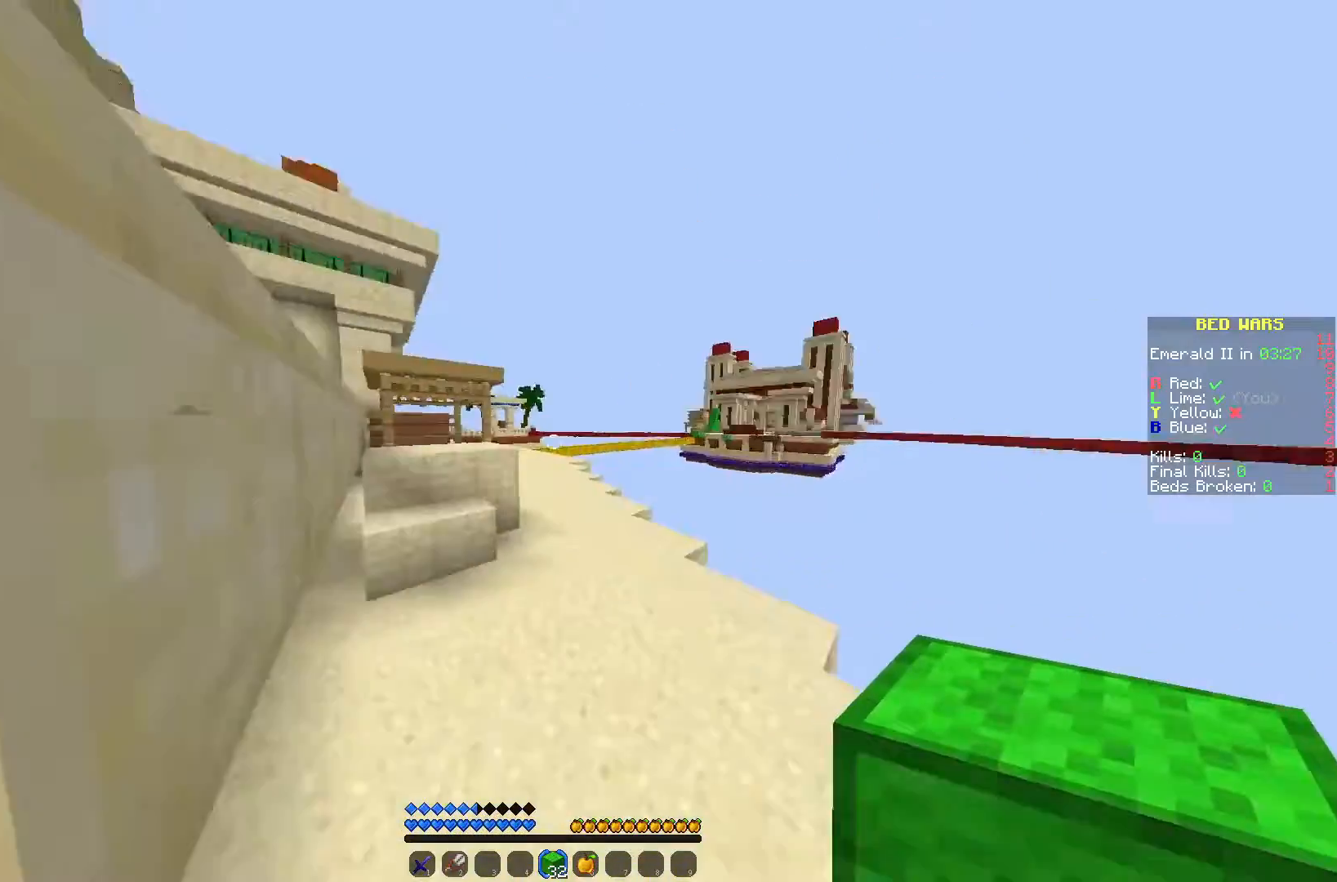
{"keys": ["w"], "mouse": [], "events": []}
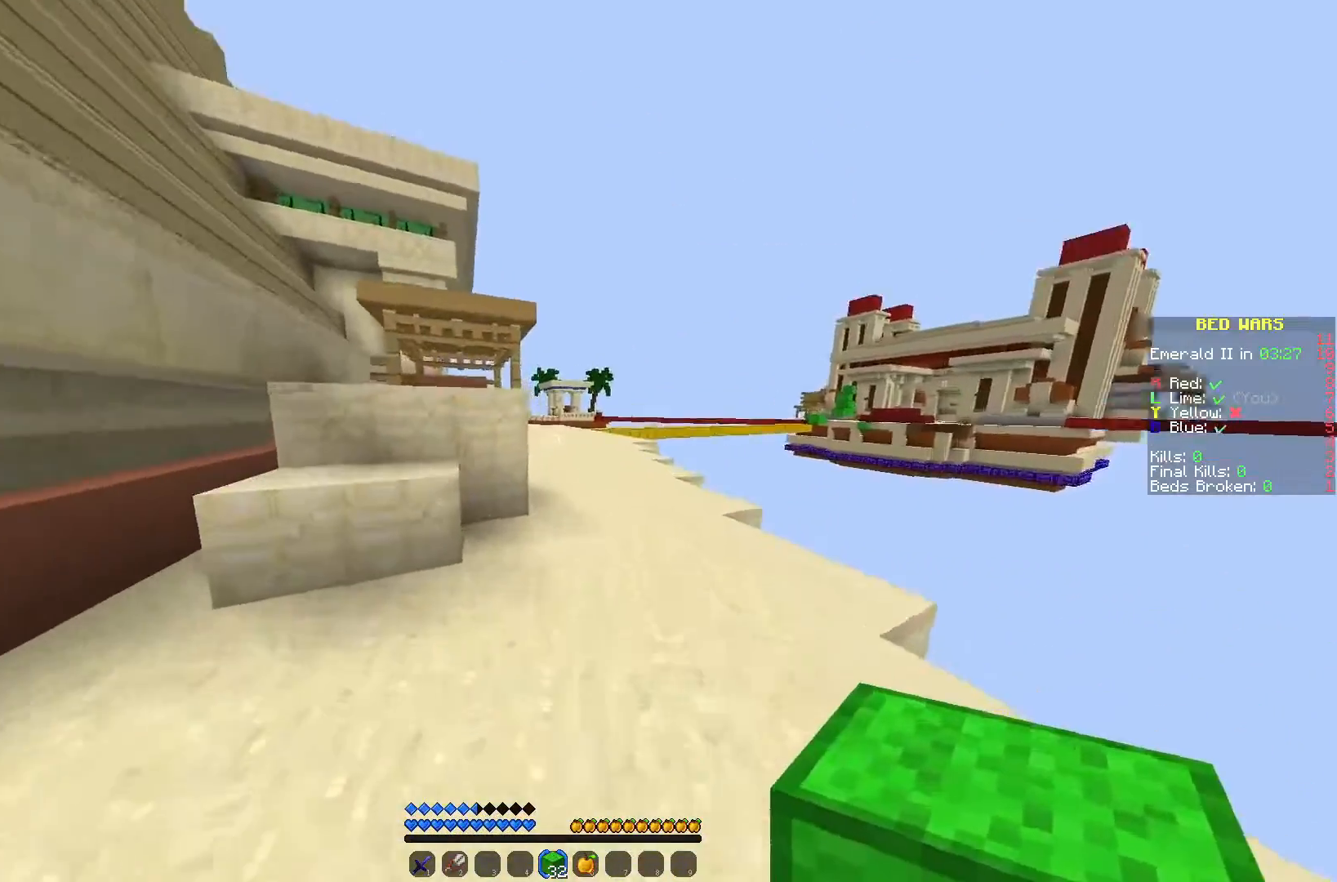
{"keys": ["w"], "mouse": [], "events": []}
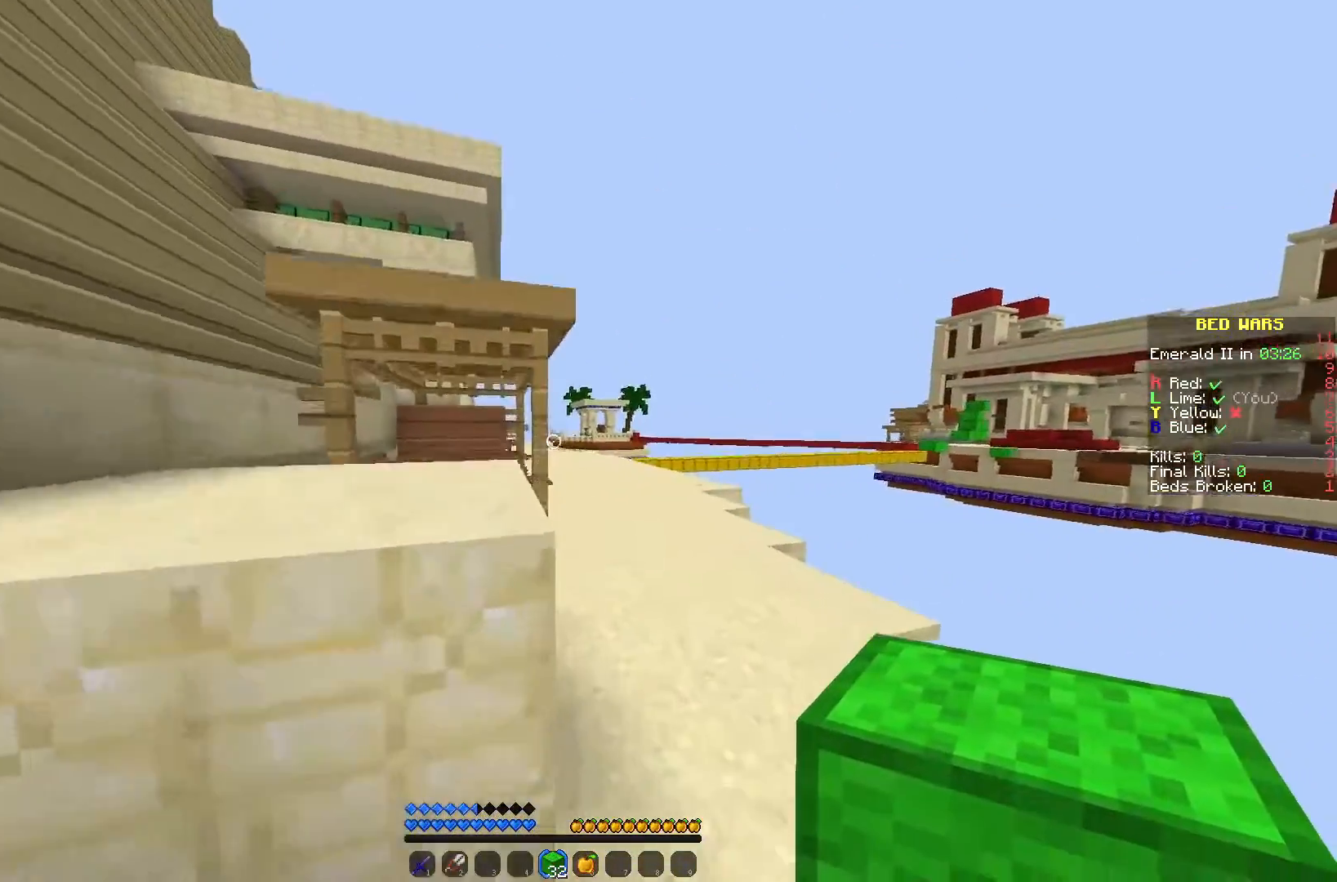
{"keys": ["w"], "mouse": [], "events": [[33, "d", "down"], [317, "d", "up"]]}
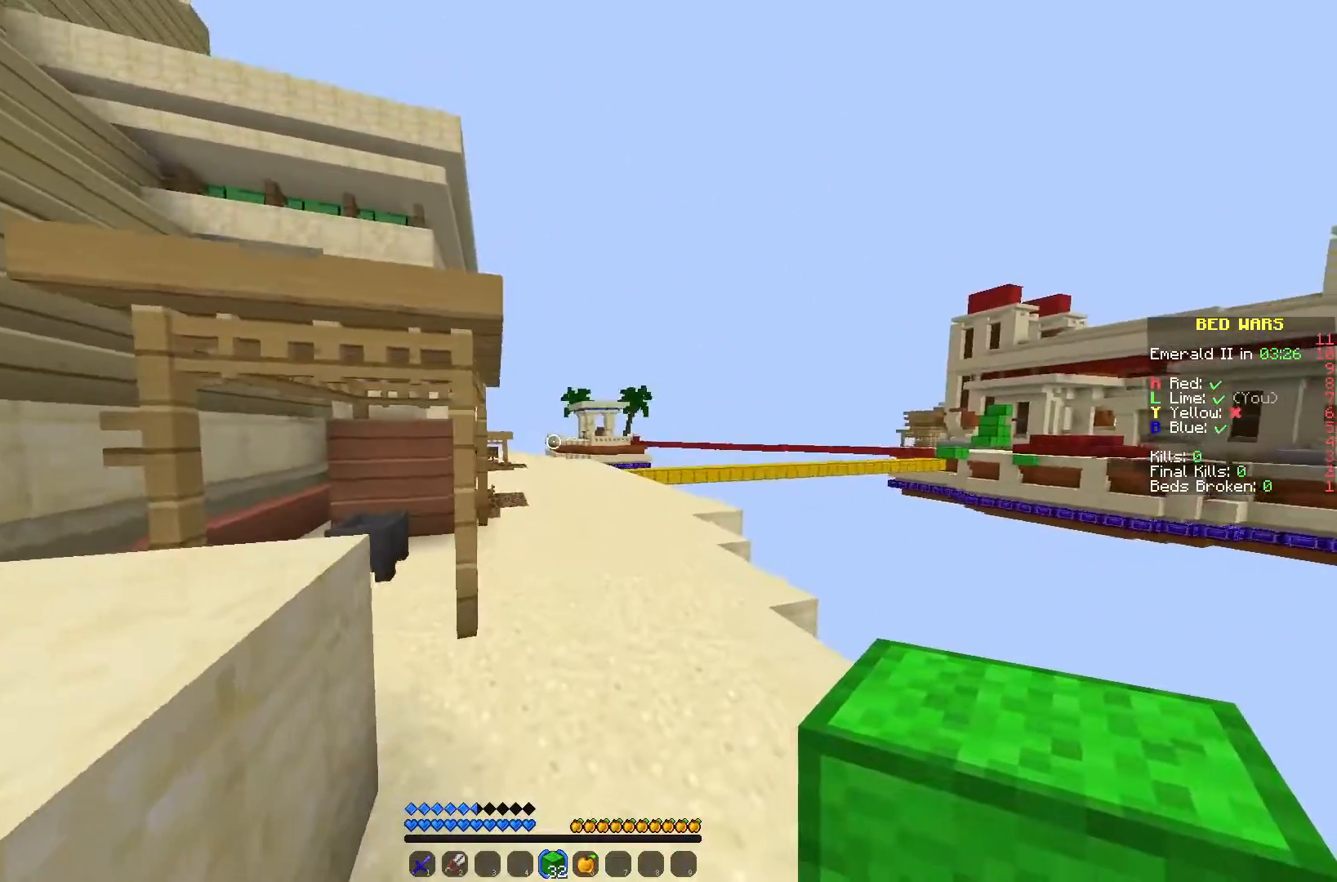
{"keys": ["w"], "mouse": [], "events": []}
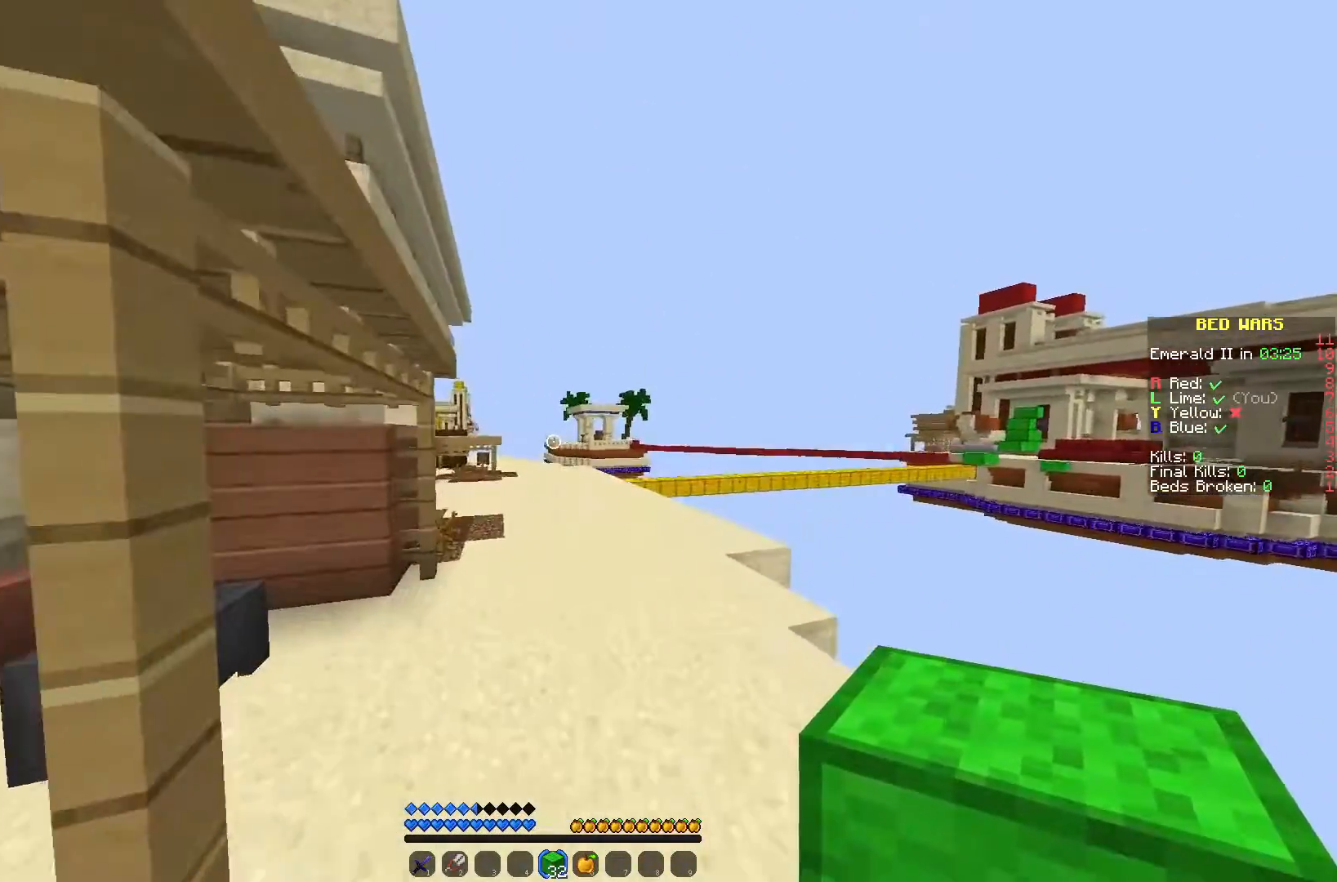
{"keys": ["w"], "mouse": [], "events": []}
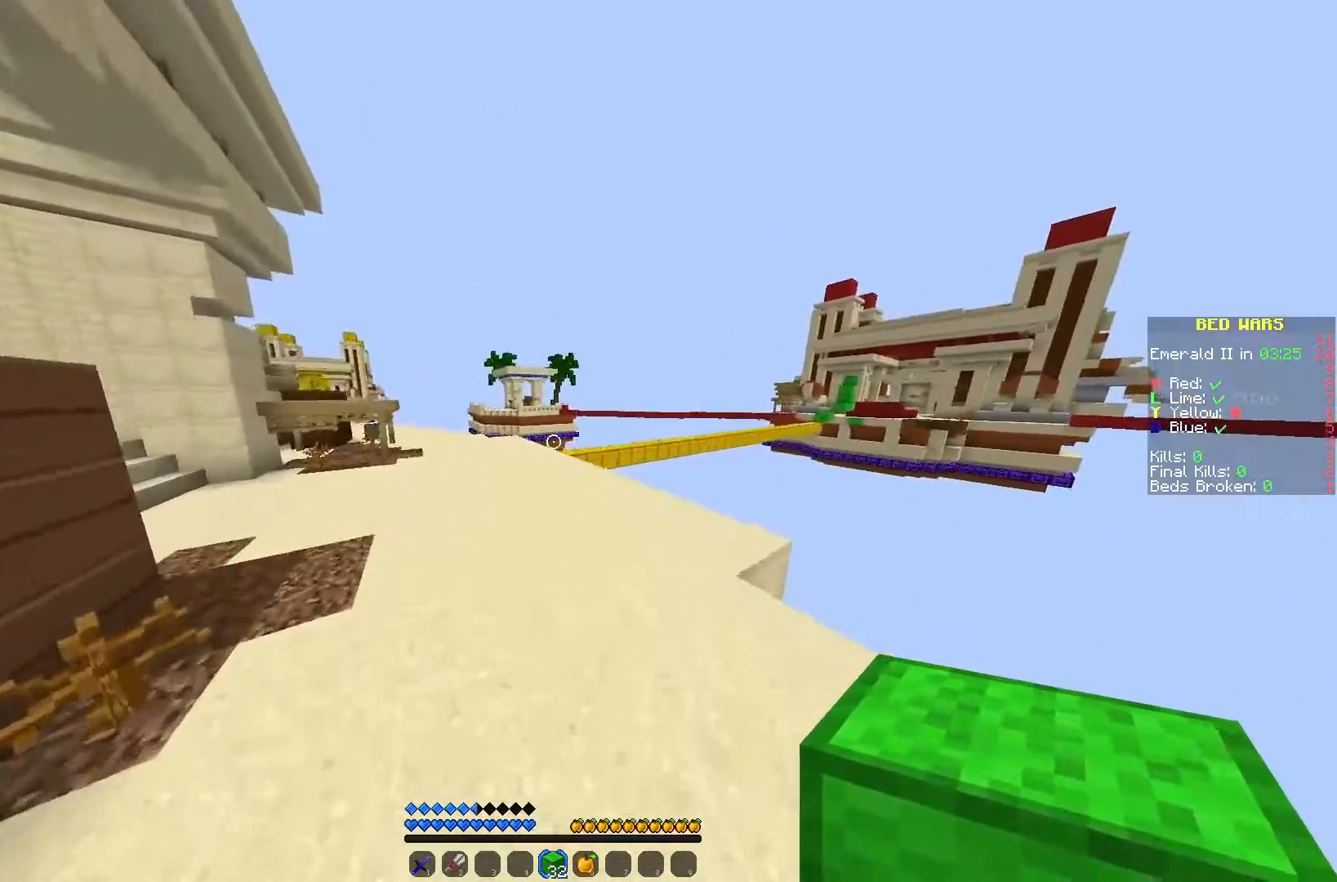
{"keys": ["w"], "mouse": [], "events": []}
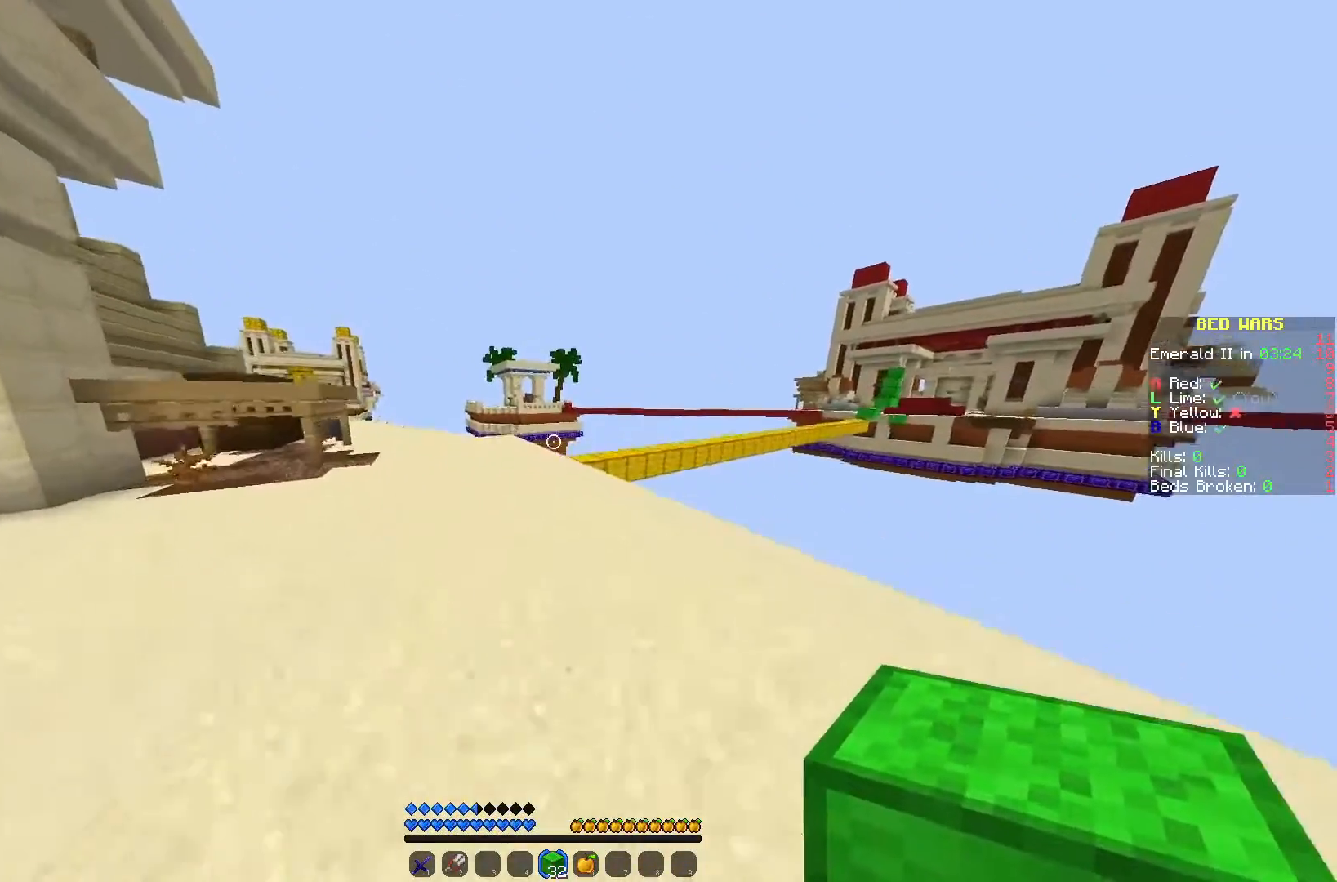
{"keys": ["w"], "mouse": [], "events": []}
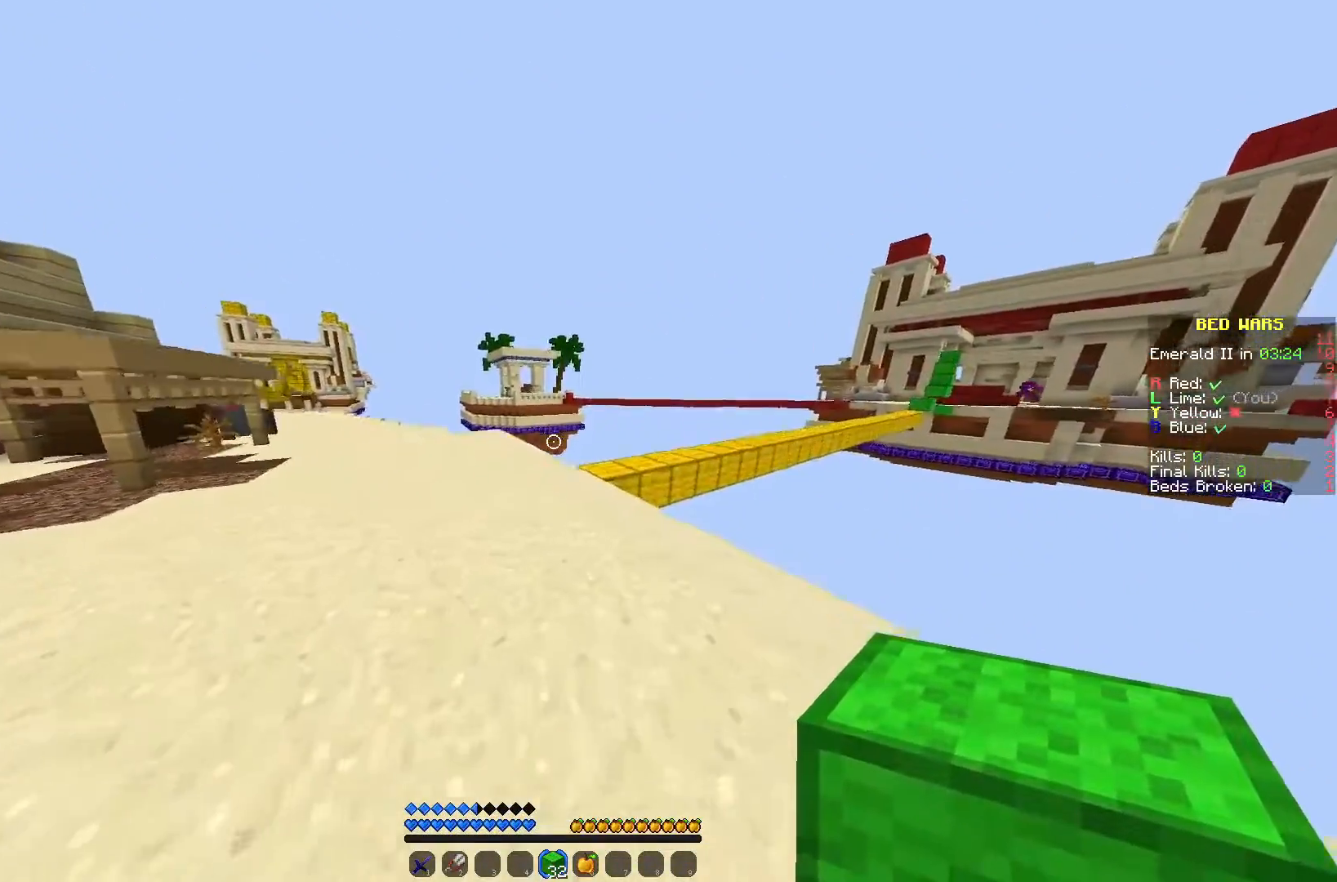
{"keys": ["w"], "mouse": [], "events": []}
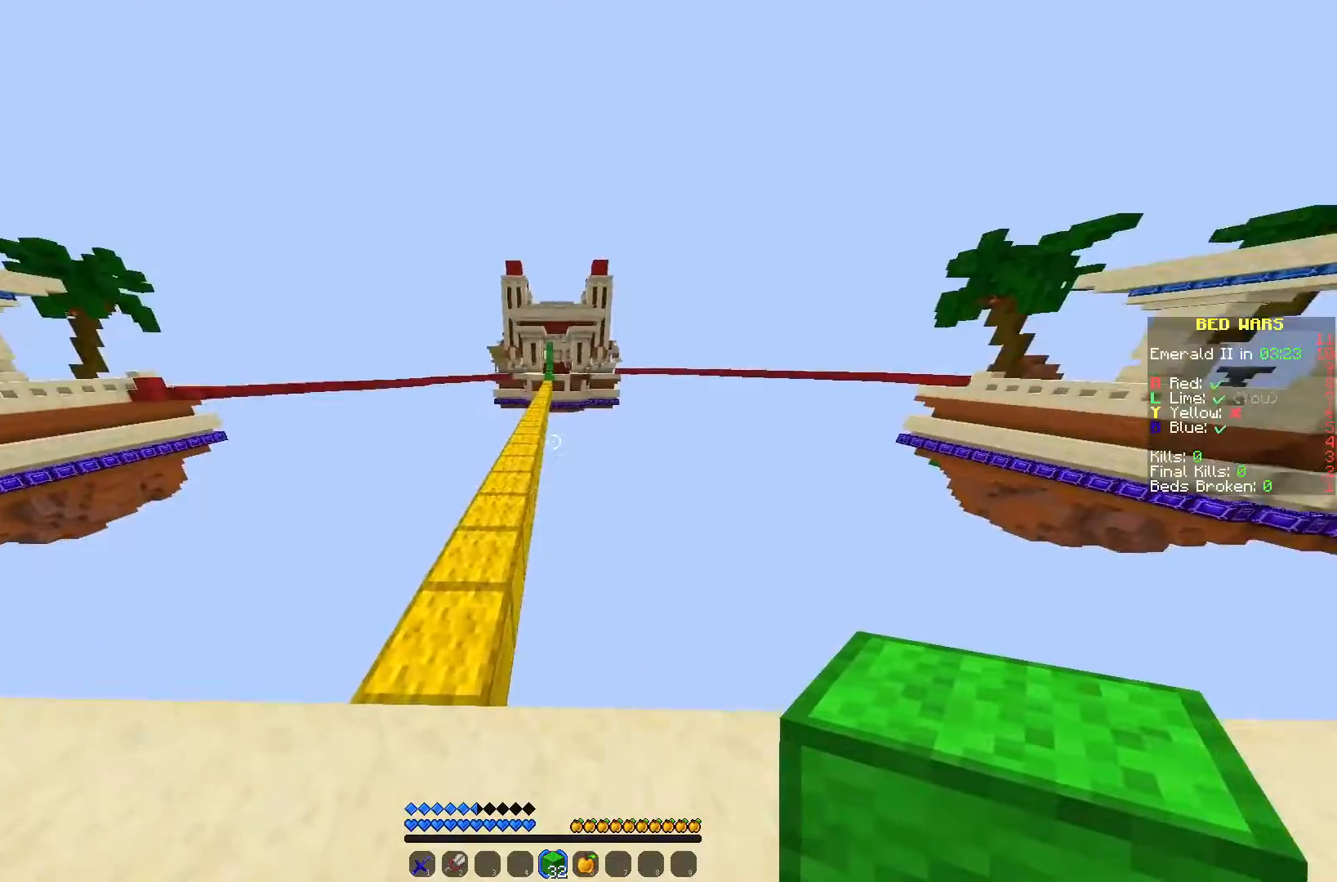
{"keys": ["w"], "mouse": [], "events": [[250, "d", "down"], [383, "d", "up"]]}